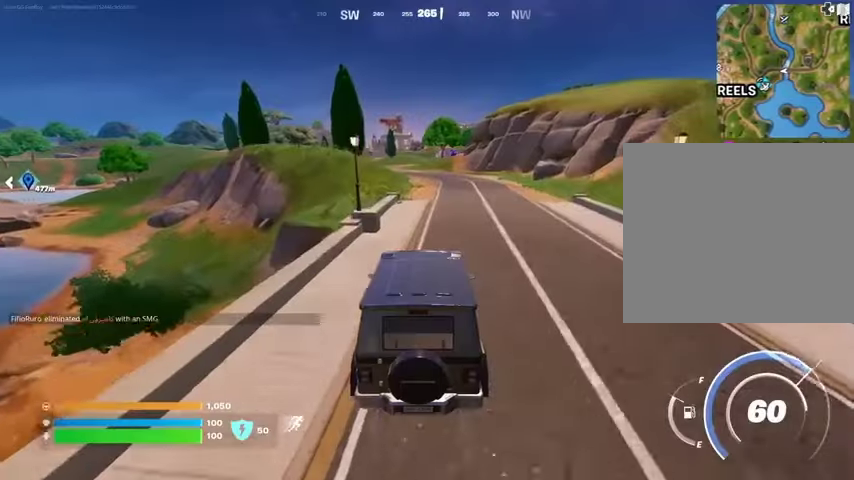
Gameplay with a controller (PlayStation layout); each line is a JSON object with the inputs held at the frame after it. "events" lists button and stick changes between this image and that frame as [ms after this image, input, new state], when the widget could be followed in between.
{"buttons": [], "left_stick": "up", "right_stick": "center", "events": [[367, "left_stick", "up"]]}
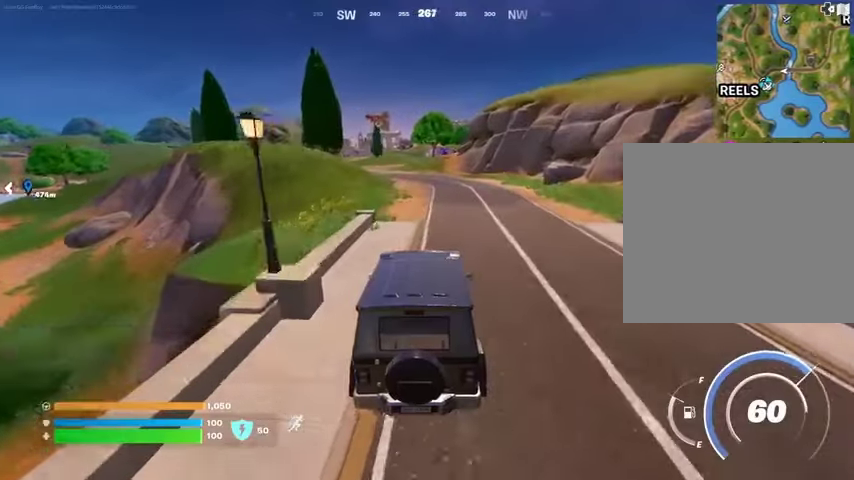
{"buttons": [], "left_stick": "up-right", "right_stick": "center", "events": [[133, "left_stick", "up-right"], [300, "right_stick", "left"], [467, "right_stick", "center"]]}
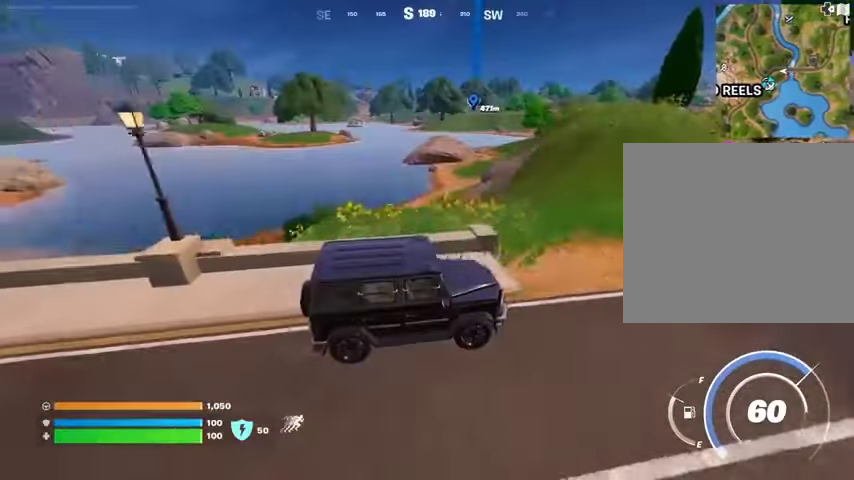
{"buttons": [], "left_stick": "up-right", "right_stick": "center", "events": []}
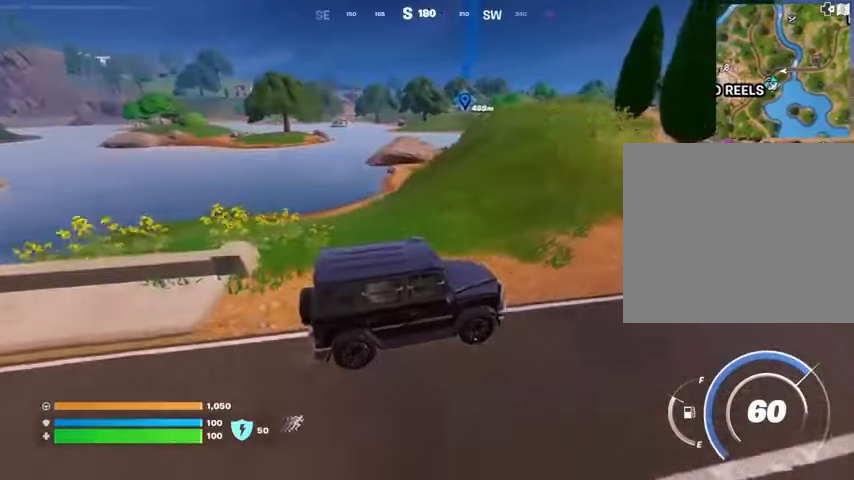
{"buttons": [], "left_stick": "up", "right_stick": "center", "events": [[167, "right_stick", "right"], [200, "left_stick", "up"], [267, "right_stick", "center"]]}
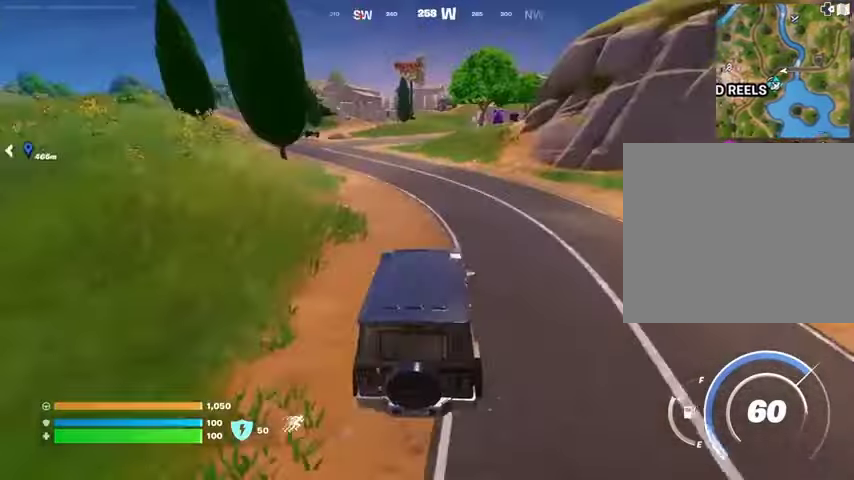
{"buttons": [], "left_stick": "up-left", "right_stick": "center", "events": [[200, "left_stick", "up-left"]]}
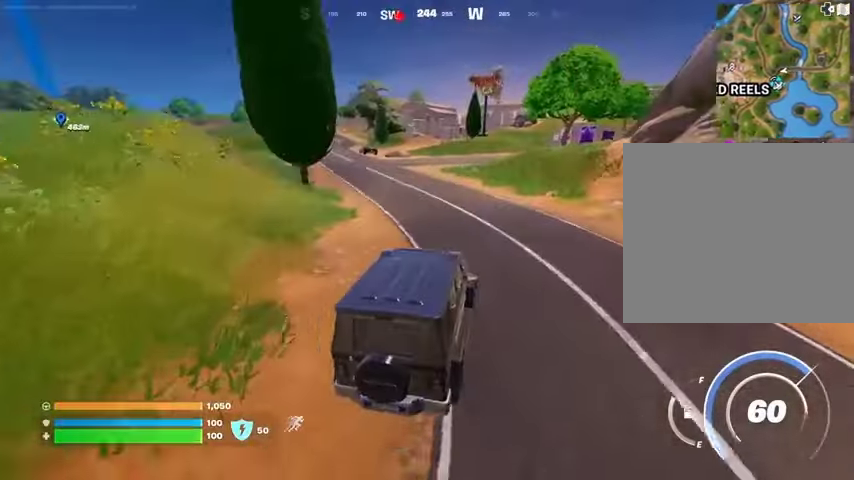
{"buttons": [], "left_stick": "up-left", "right_stick": "center", "events": []}
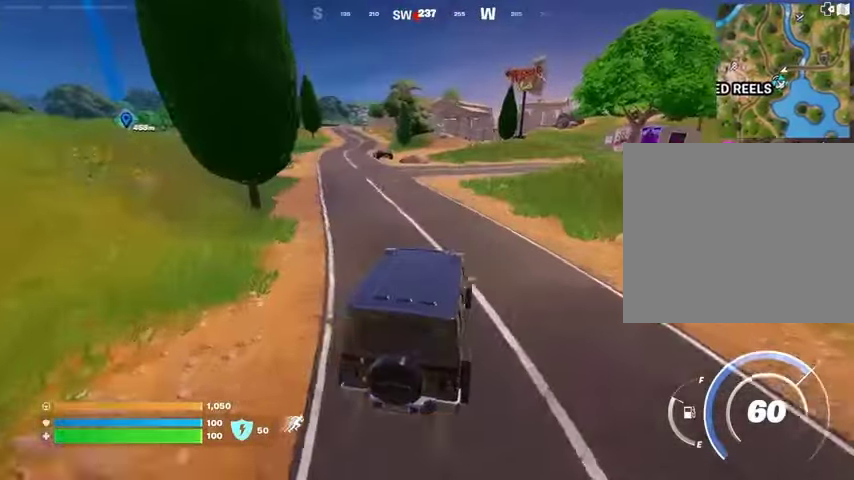
{"buttons": [], "left_stick": "up-left", "right_stick": "center", "events": []}
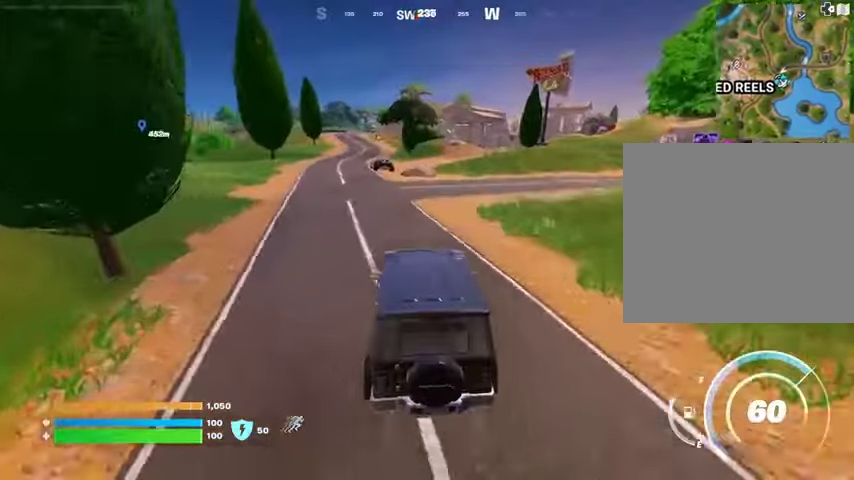
{"buttons": [], "left_stick": "up-left", "right_stick": "center", "events": [[33, "left_stick", "up"], [33, "right_stick", "up-left"], [133, "left_stick", "up-right"], [133, "right_stick", "center"], [267, "left_stick", "up-left"]]}
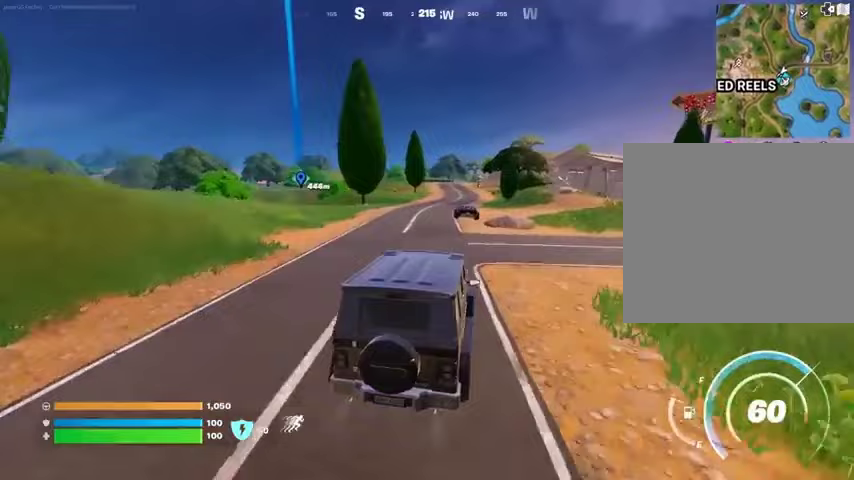
{"buttons": [], "left_stick": "up-left", "right_stick": "center", "events": []}
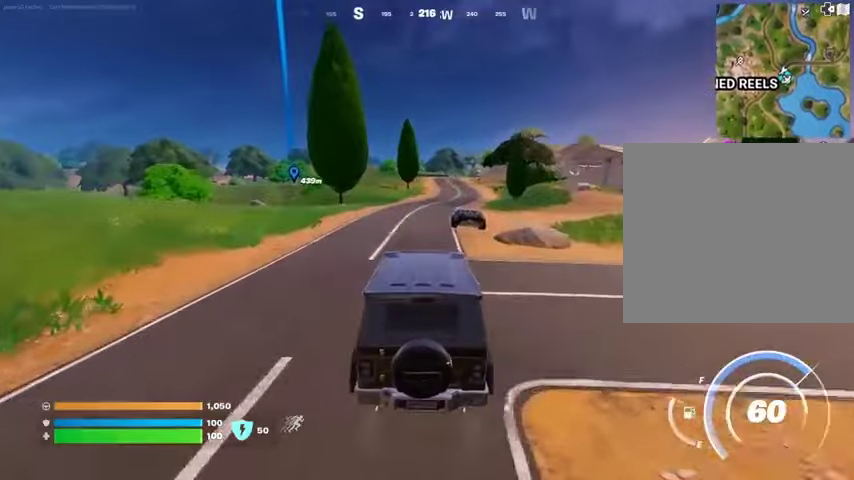
{"buttons": [], "left_stick": "up", "right_stick": "center", "events": [[133, "left_stick", "up"]]}
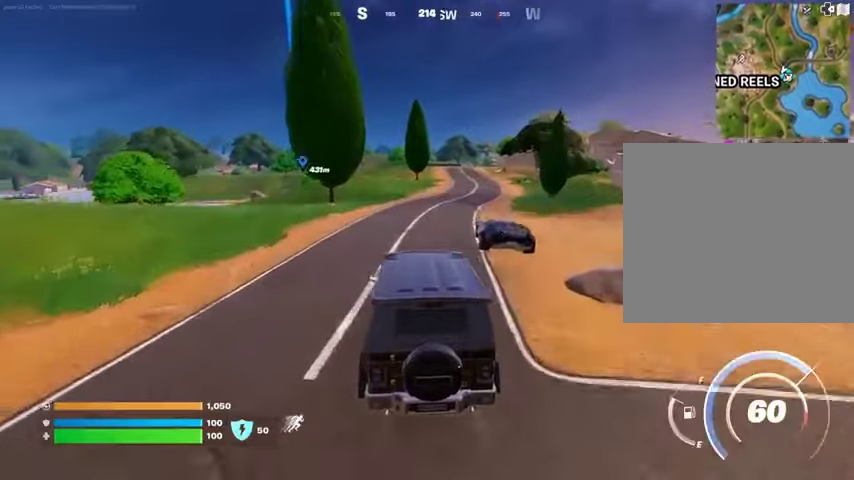
{"buttons": [], "left_stick": "up-right", "right_stick": "center", "events": [[133, "left_stick", "up-right"]]}
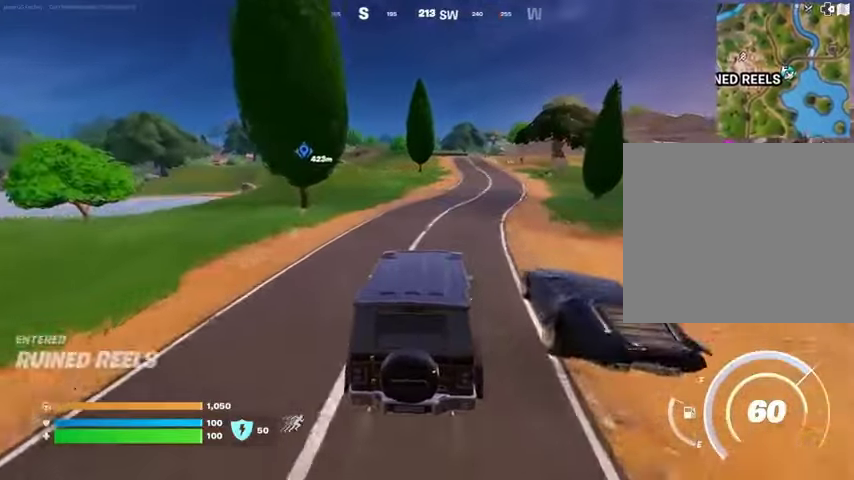
{"buttons": [], "left_stick": "up-left", "right_stick": "center", "events": [[333, "left_stick", "up"], [433, "left_stick", "up-left"]]}
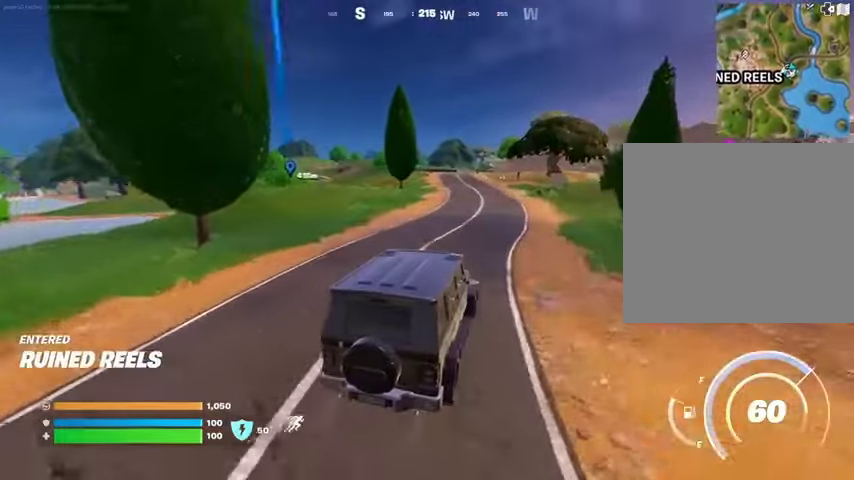
{"buttons": [], "left_stick": "up", "right_stick": "center", "events": [[33, "left_stick", "up"]]}
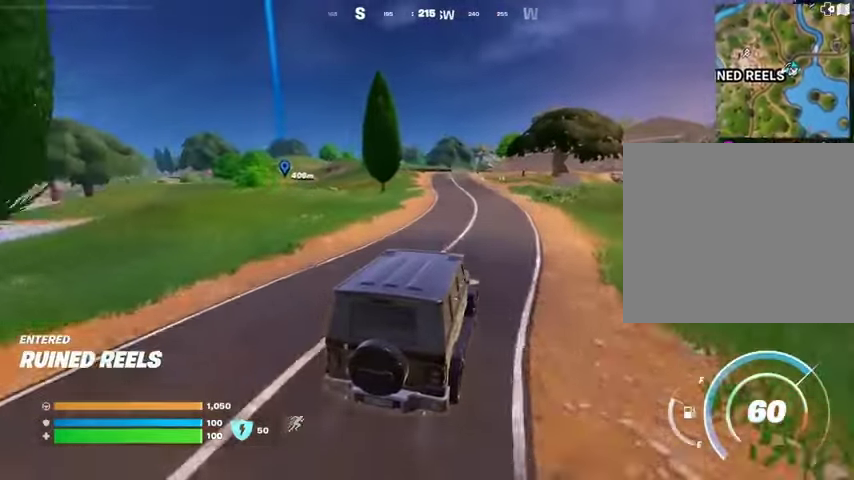
{"buttons": [], "left_stick": "up-left", "right_stick": "center", "events": [[200, "left_stick", "up-left"]]}
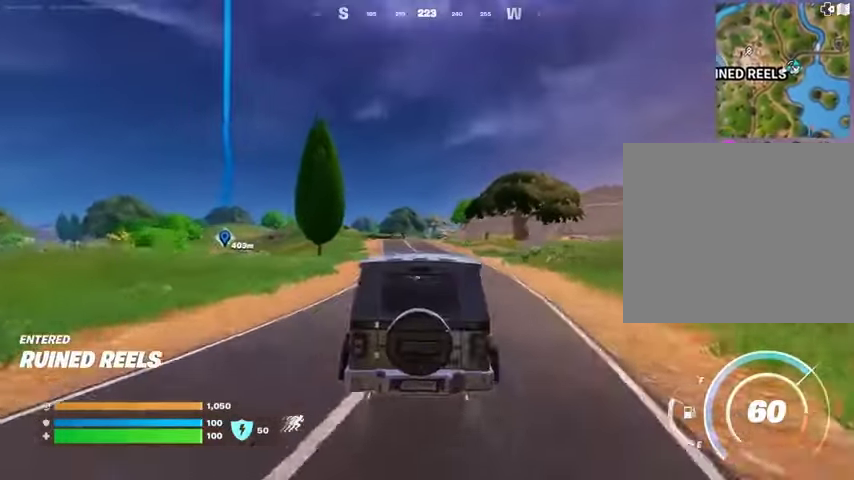
{"buttons": ["SQUARE"], "left_stick": "up-left", "right_stick": "center", "events": [[300, "SQUARE", "down"]]}
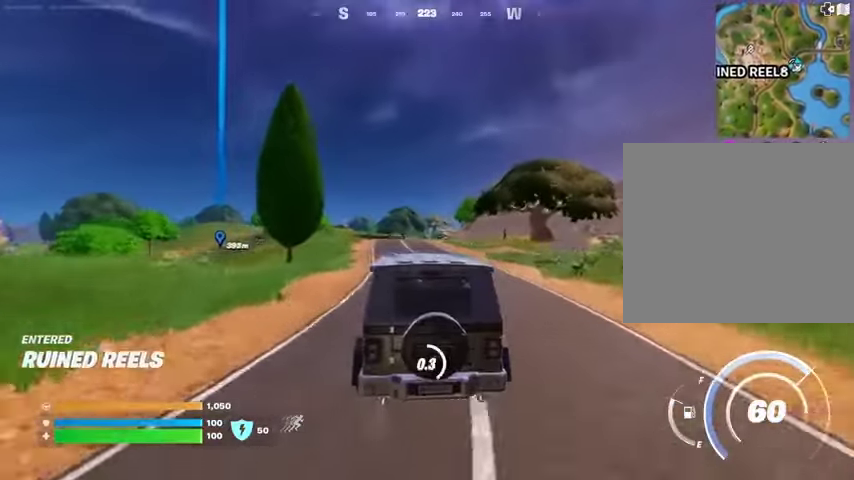
{"buttons": ["SQUARE"], "left_stick": "up-left", "right_stick": "center", "events": []}
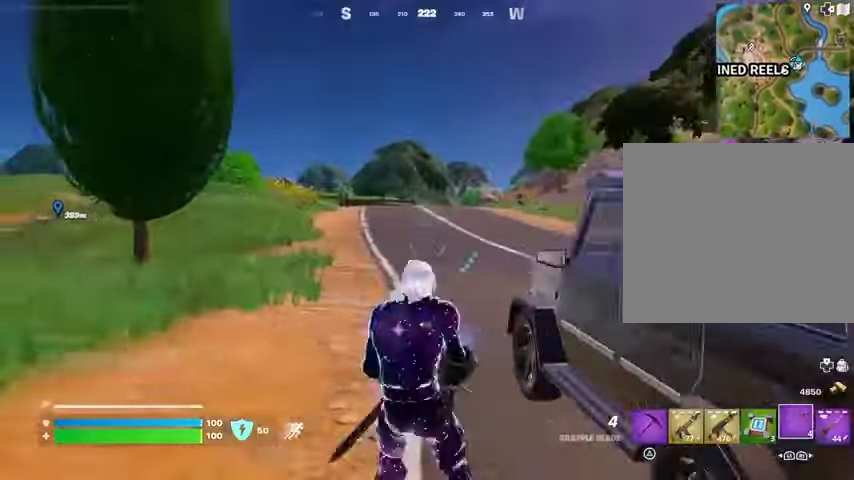
{"buttons": [], "left_stick": "up-left", "right_stick": "center", "events": [[33, "L3", "down"], [33, "SQUARE", "up"], [133, "L3", "up"], [200, "right_stick", "right"], [333, "right_stick", "center"]]}
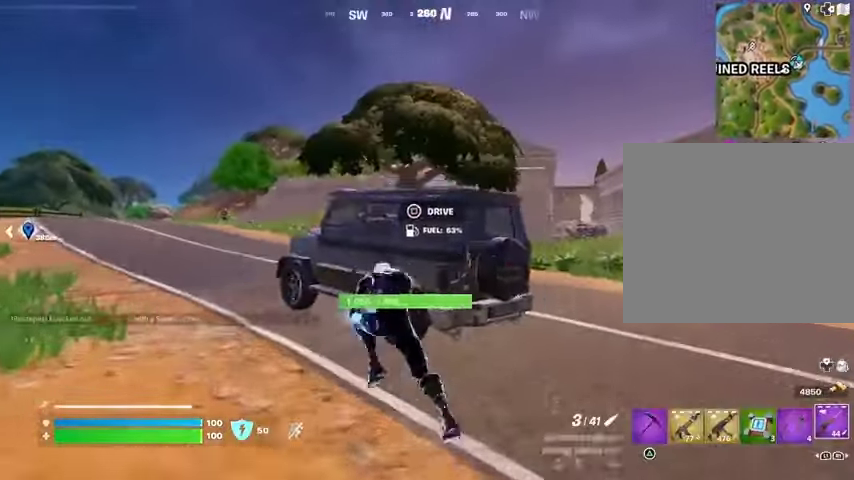
{"buttons": ["L2"], "left_stick": "left", "right_stick": "down-right", "events": [[33, "left_stick", "up-right"], [200, "right_stick", "left"], [267, "L2", "down"], [267, "right_stick", "center"], [400, "left_stick", "left"], [500, "right_stick", "down-right"]]}
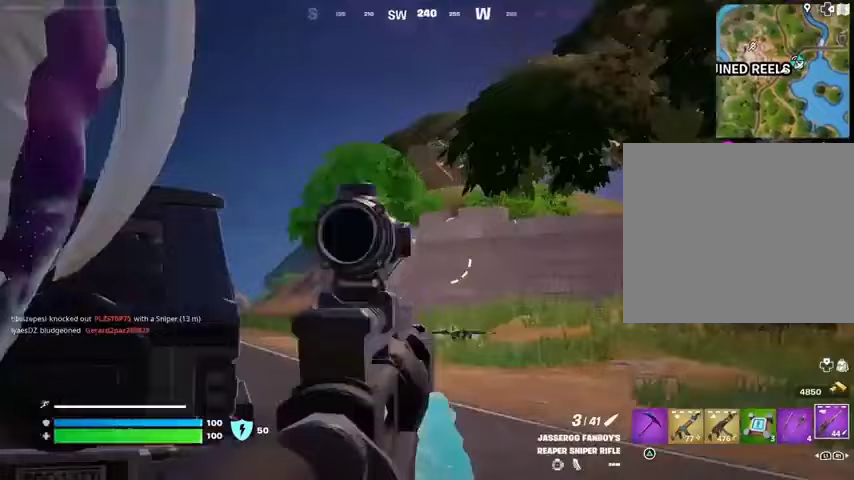
{"buttons": ["L2"], "left_stick": "up", "right_stick": "right", "events": [[133, "right_stick", "right"], [400, "left_stick", "up"]]}
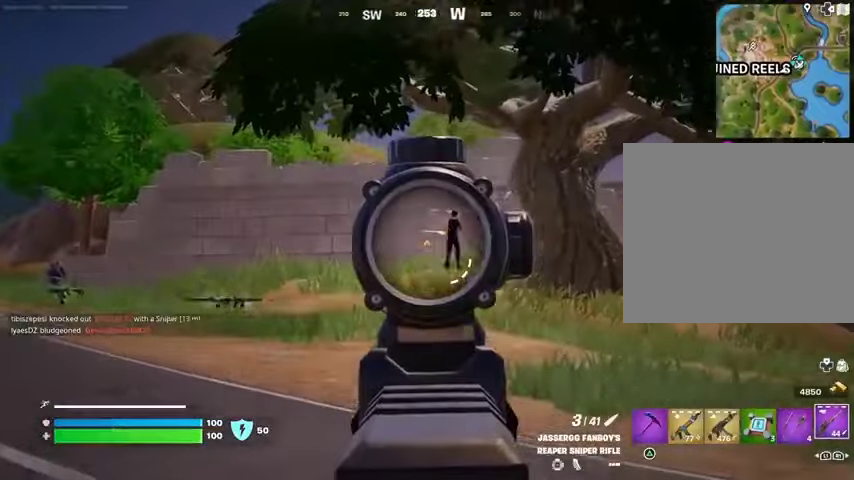
{"buttons": ["L2"], "left_stick": "up", "right_stick": "up-right", "events": [[133, "right_stick", "center"], [333, "right_stick", "up-right"]]}
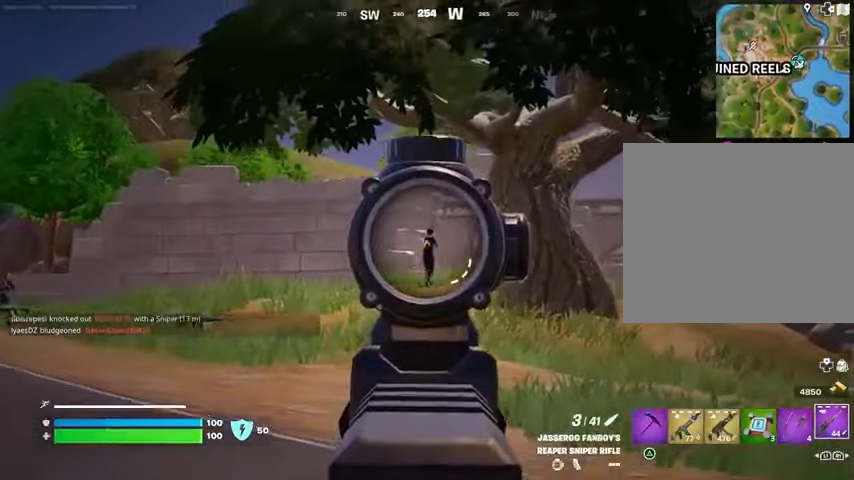
{"buttons": [], "left_stick": "up-right", "right_stick": "down-right", "events": [[133, "right_stick", "up"], [233, "L2", "up"], [233, "L3", "down"], [233, "R2", "down"], [233, "left_stick", "up-right"], [267, "right_stick", "down-right"], [300, "L3", "up"], [300, "R2", "up"]]}
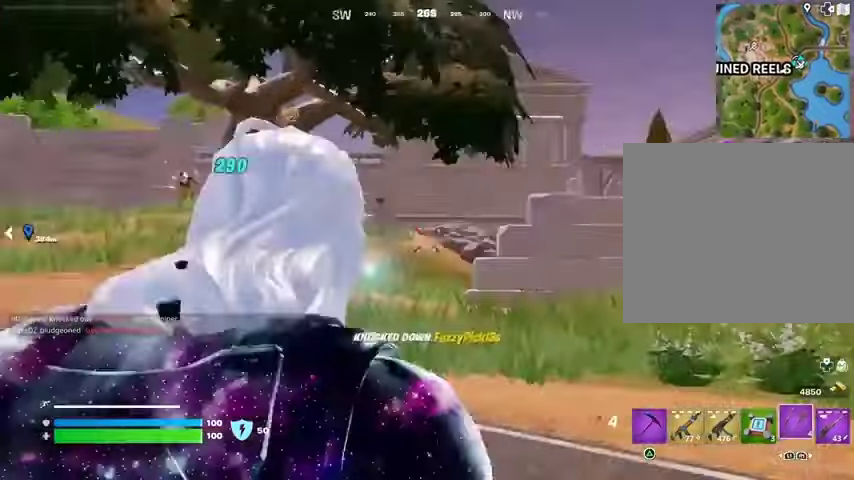
{"buttons": [], "left_stick": "up-left", "right_stick": "center", "events": [[133, "right_stick", "left"], [233, "left_stick", "up-left"], [367, "L2", "down"], [367, "right_stick", "center"], [467, "L2", "up"]]}
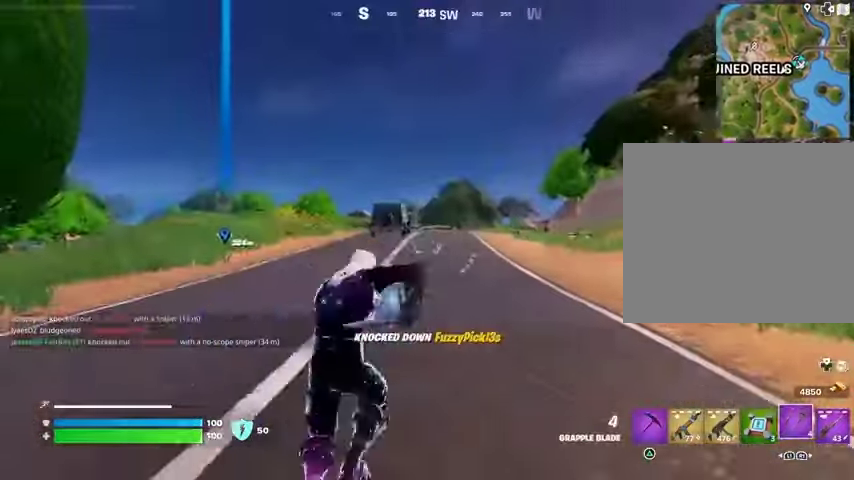
{"buttons": [], "left_stick": "up-left", "right_stick": "center", "events": []}
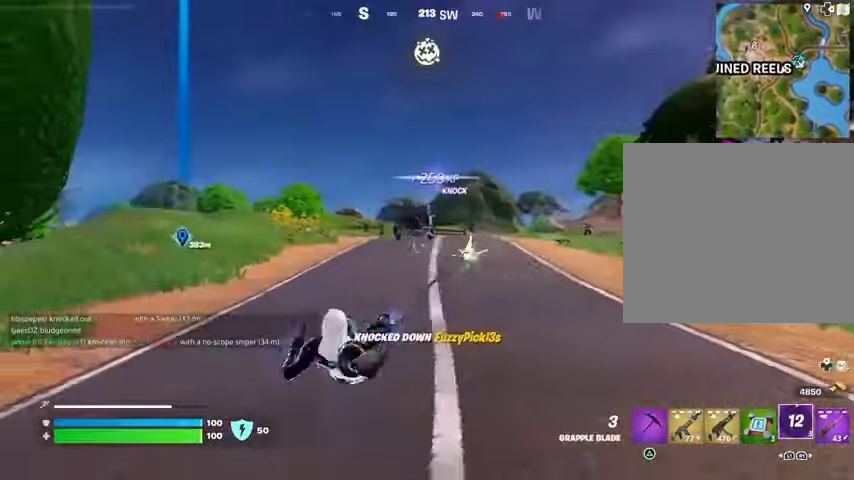
{"buttons": [], "left_stick": "up-left", "right_stick": "center", "events": [[33, "right_stick", "left"], [200, "right_stick", "center"], [267, "right_stick", "right"], [467, "right_stick", "center"]]}
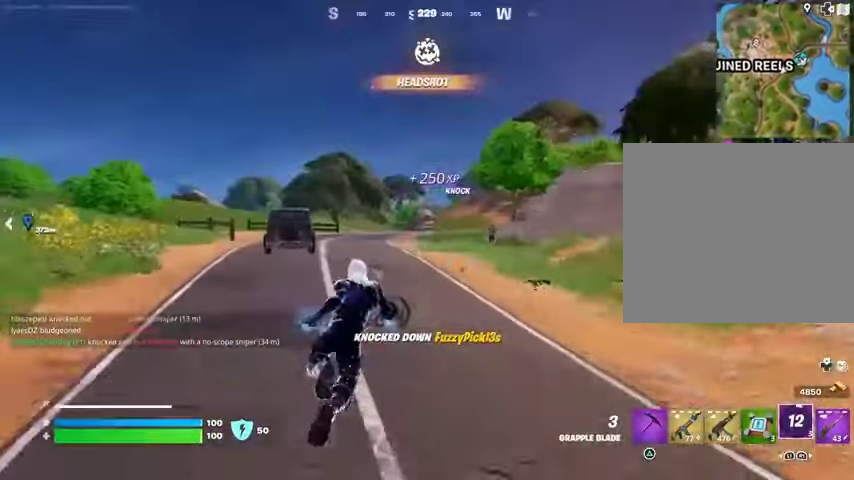
{"buttons": [], "left_stick": "up-left", "right_stick": "center", "events": [[200, "right_stick", "right"], [300, "right_stick", "center"]]}
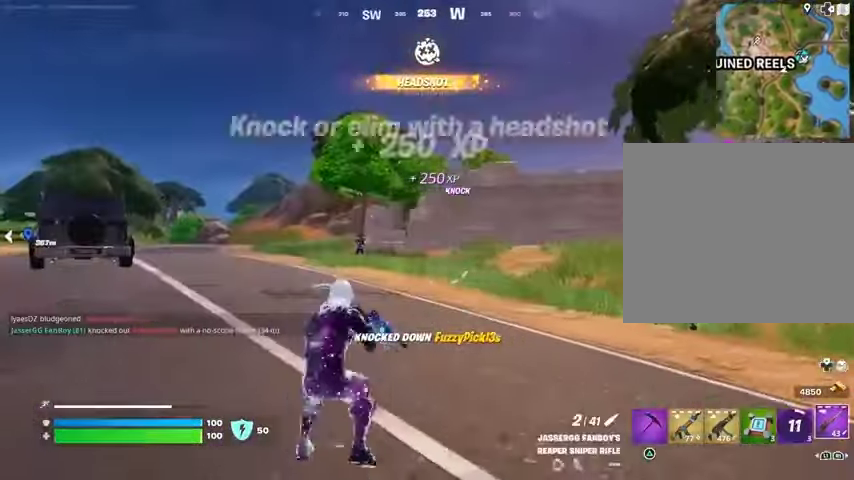
{"buttons": ["L2"], "left_stick": "up", "right_stick": "center", "events": [[67, "L2", "down"], [167, "left_stick", "up"]]}
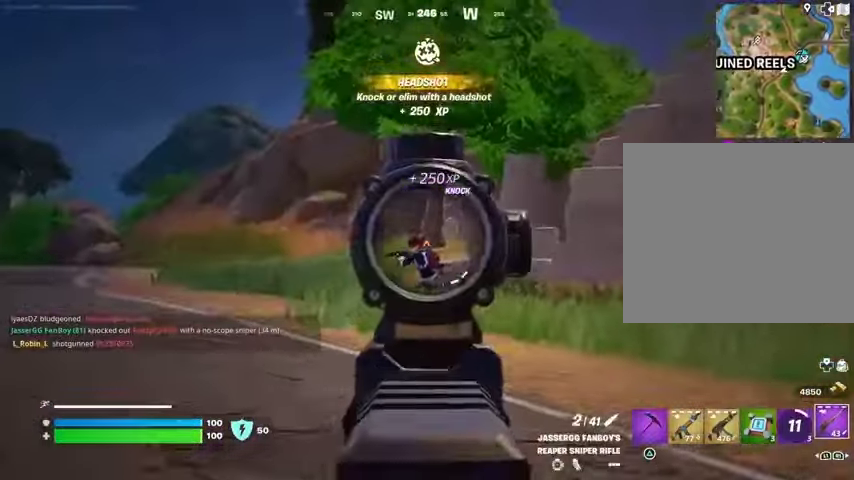
{"buttons": [], "left_stick": "up", "right_stick": "center", "events": [[33, "right_stick", "left"], [100, "L2", "up"], [100, "L3", "down"], [100, "R2", "down"], [100, "left_stick", "up-left"], [167, "L3", "up"], [200, "R2", "up"], [200, "left_stick", "up"], [200, "right_stick", "right"], [267, "right_stick", "center"]]}
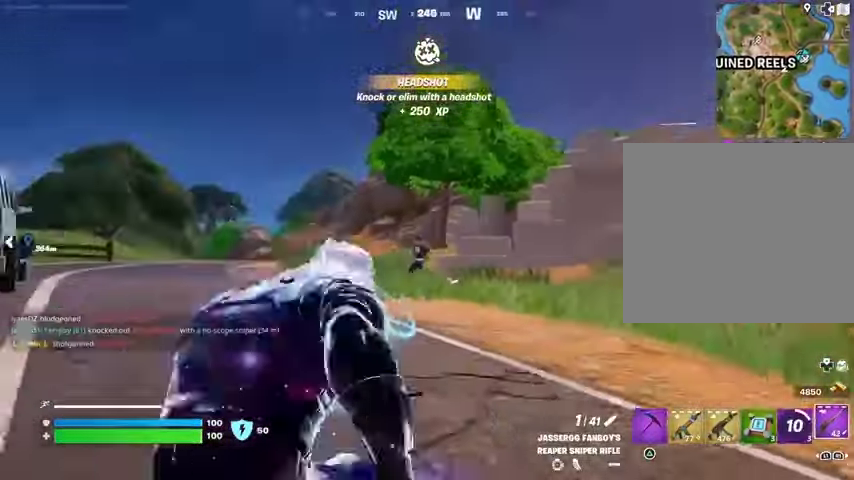
{"buttons": [], "left_stick": "up-right", "right_stick": "right", "events": [[67, "left_stick", "up-left"], [300, "right_stick", "left"], [400, "right_stick", "right"], [433, "left_stick", "up-right"]]}
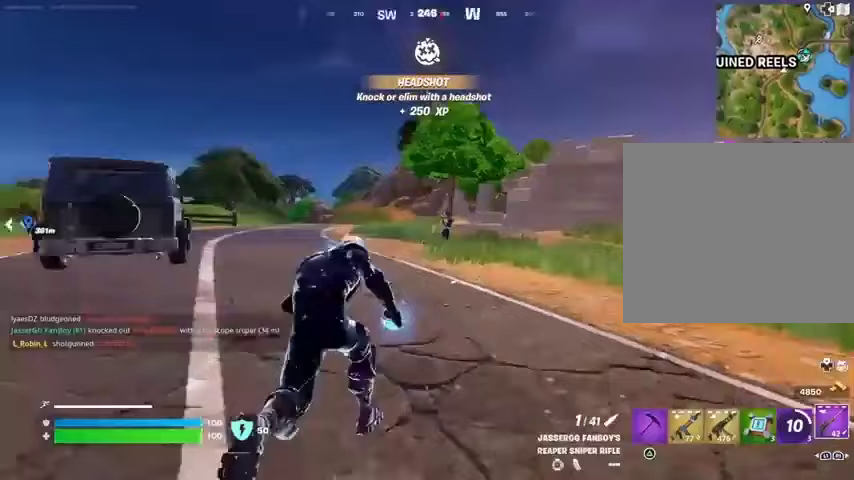
{"buttons": ["L2"], "left_stick": "down-left", "right_stick": "center", "events": [[33, "right_stick", "center"], [233, "right_stick", "left"], [267, "left_stick", "up-left"], [300, "L2", "down"], [300, "right_stick", "center"], [367, "right_stick", "right"], [433, "left_stick", "down-left"], [433, "right_stick", "center"]]}
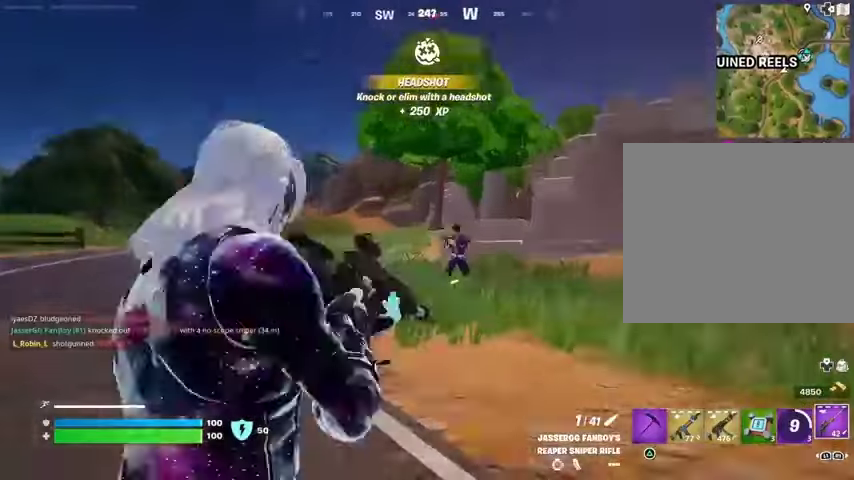
{"buttons": ["L2"], "left_stick": "right", "right_stick": "up-right", "events": [[67, "right_stick", "right"], [167, "left_stick", "right"], [367, "right_stick", "up-right"]]}